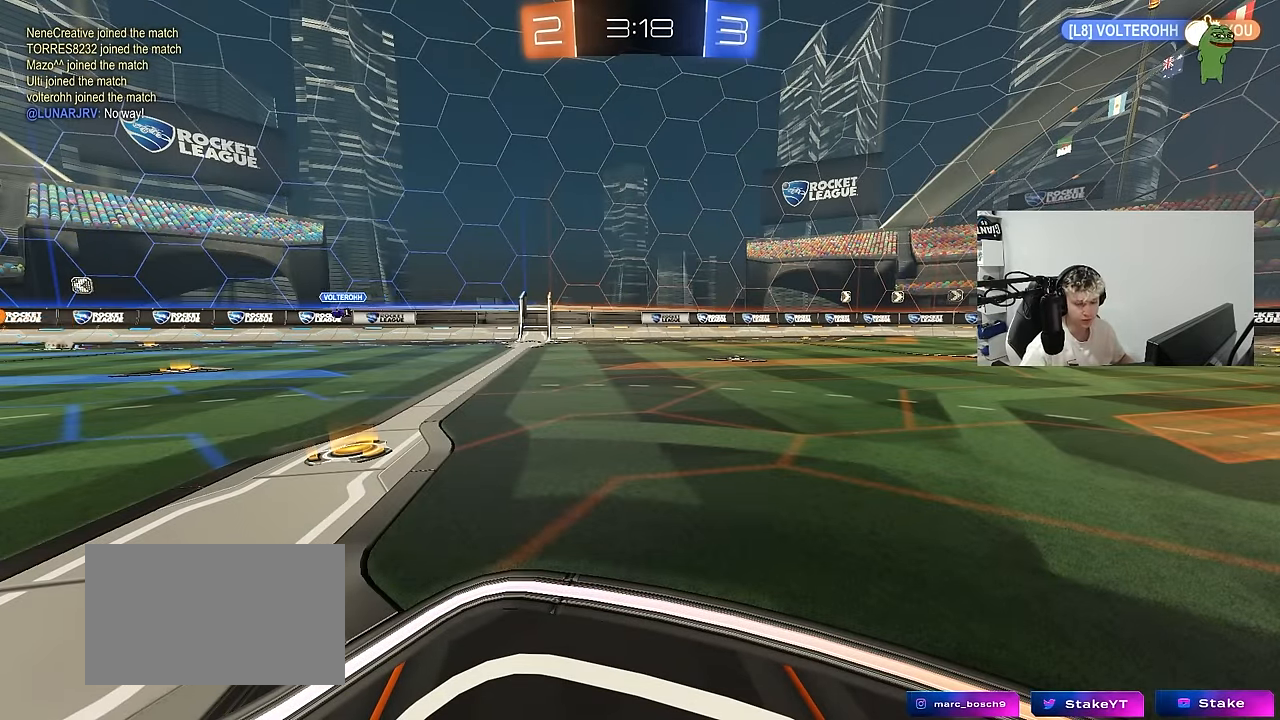
Gameplay with keyboard and mouse; each line is a JSON object with the keys and mouse buttons held at the frame after it. "events" lists presses ("down") and releases ("up") of "1", "2", "3", "4", "5", "a", "alt", "c", "caps_lock", "ctrl", "d", "e", "f", "g", "q", "r", "s", "shift", "space", "t", "tab", "v", "w", "x", "z", "mouse_left", "mouse_wheel" and "mouse_right" between this image and that frame as [ms after this image, input, new state], when the widget could be followed in between. "mouse_left", "mouse_wheel", "mouse_right" = the "left", "wheel", "right" buttons of the "mouse" list. No other keys are recorded. "wheel" means that the mouse wheel is clicked or scrolled. "mouse_move" is the direction in which the mouse moves at that frame (one of eight, or "still"), when it could be read.
{"keys": ["a", "space", "w"], "mouse": [], "mouse_move": "still", "events": [[83, "x", "up"], [267, "w", "down"], [417, "a", "down"], [467, "space", "down"]]}
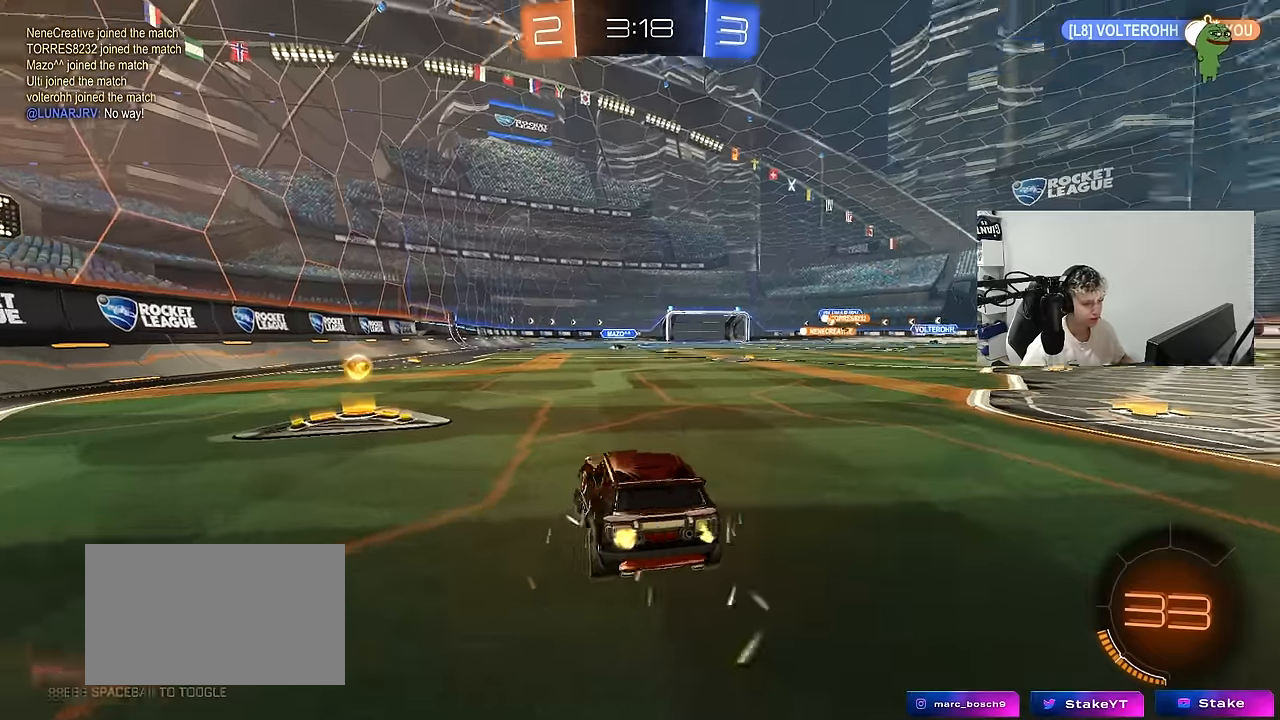
{"keys": ["d", "w"], "mouse": ["left"], "mouse_move": "still", "events": [[100, "mouse_left", "down"], [150, "space", "up"], [283, "a", "up"], [483, "d", "down"]]}
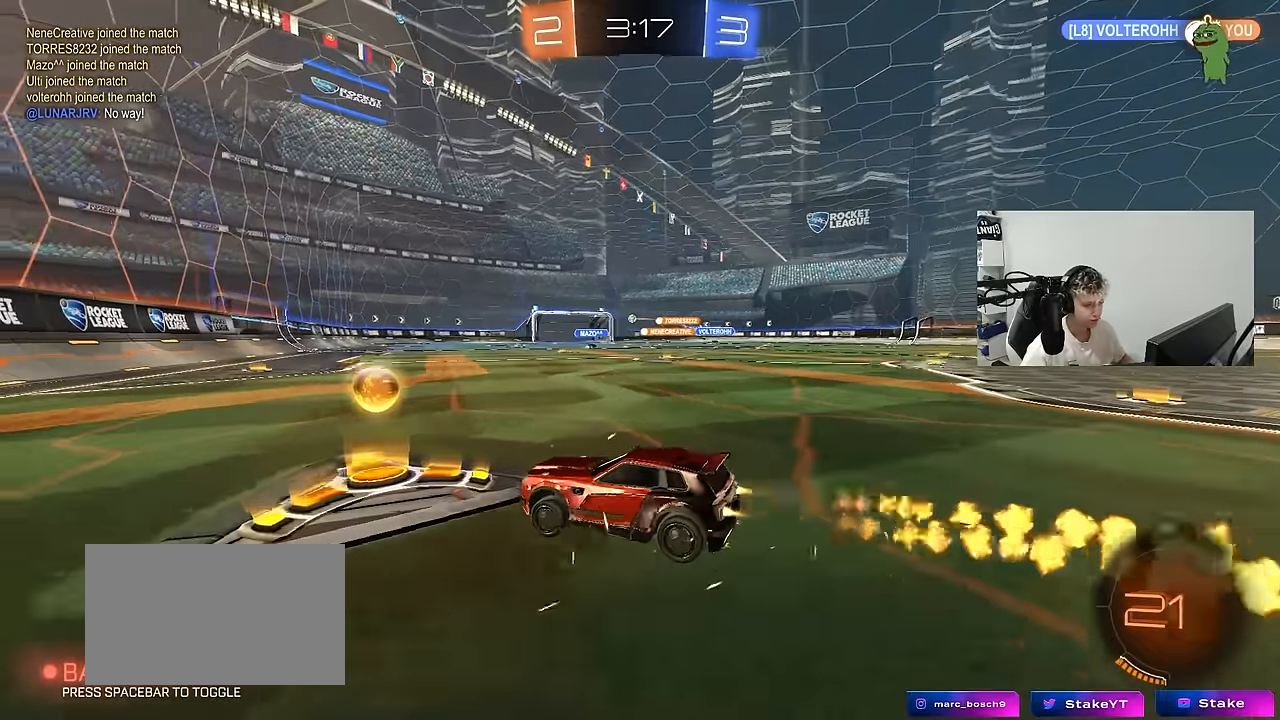
{"keys": ["shift", "w"], "mouse": ["left", "right"], "mouse_move": "down-left", "events": [[300, "mouse_left", "up"], [350, "d", "up"], [450, "mouse_left", "down"], [450, "mouse_right", "down"], [500, "shift", "down"]]}
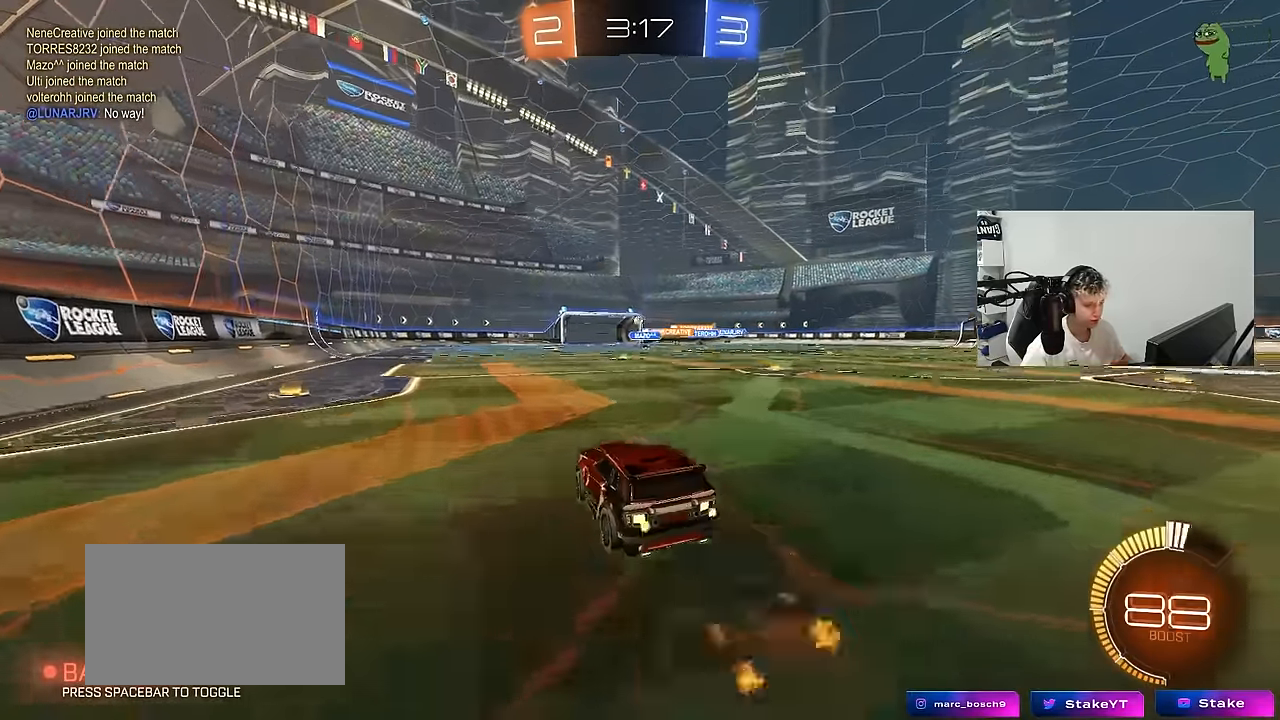
{"keys": ["w"], "mouse": [], "mouse_move": "still", "events": [[33, "mouse_right", "up"], [83, "mouse_right", "down"], [283, "mouse_left", "up"], [283, "mouse_right", "up"], [467, "shift", "up"]]}
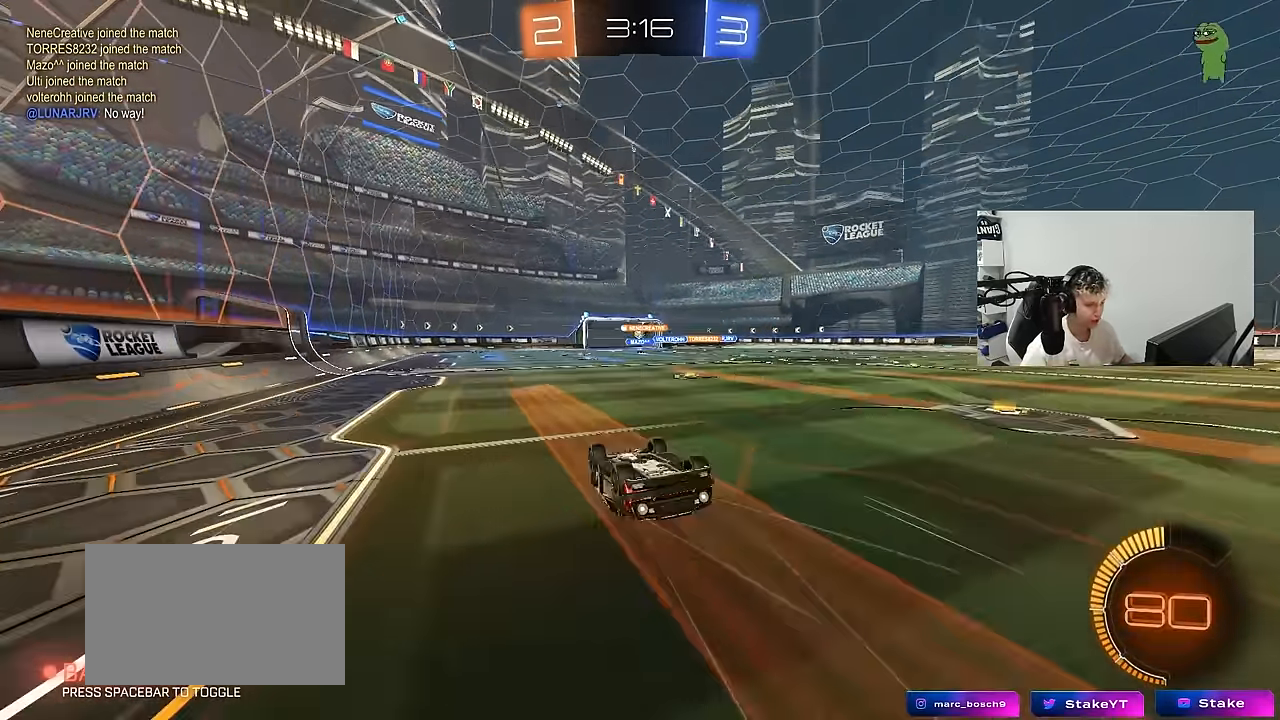
{"keys": [], "mouse": [], "mouse_move": "still", "events": [[100, "w", "up"]]}
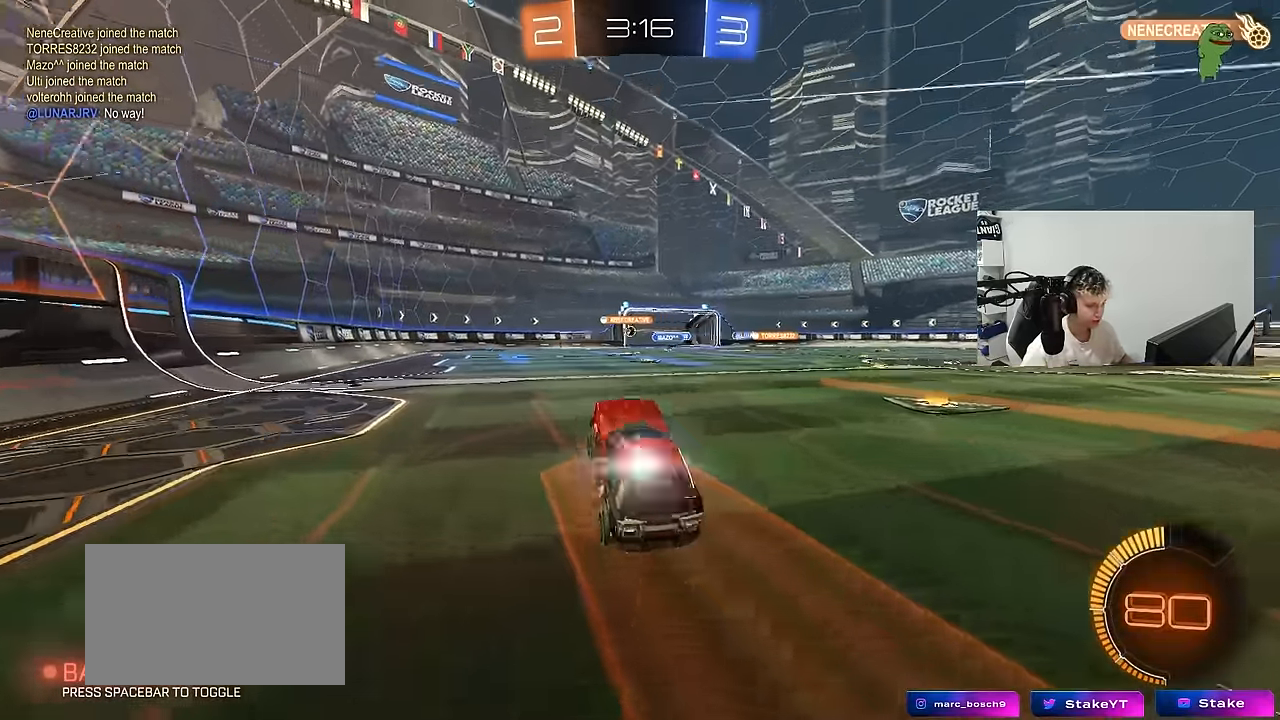
{"keys": ["w"], "mouse": [], "mouse_move": "still", "events": [[217, "d", "down"], [217, "w", "down"], [450, "d", "up"]]}
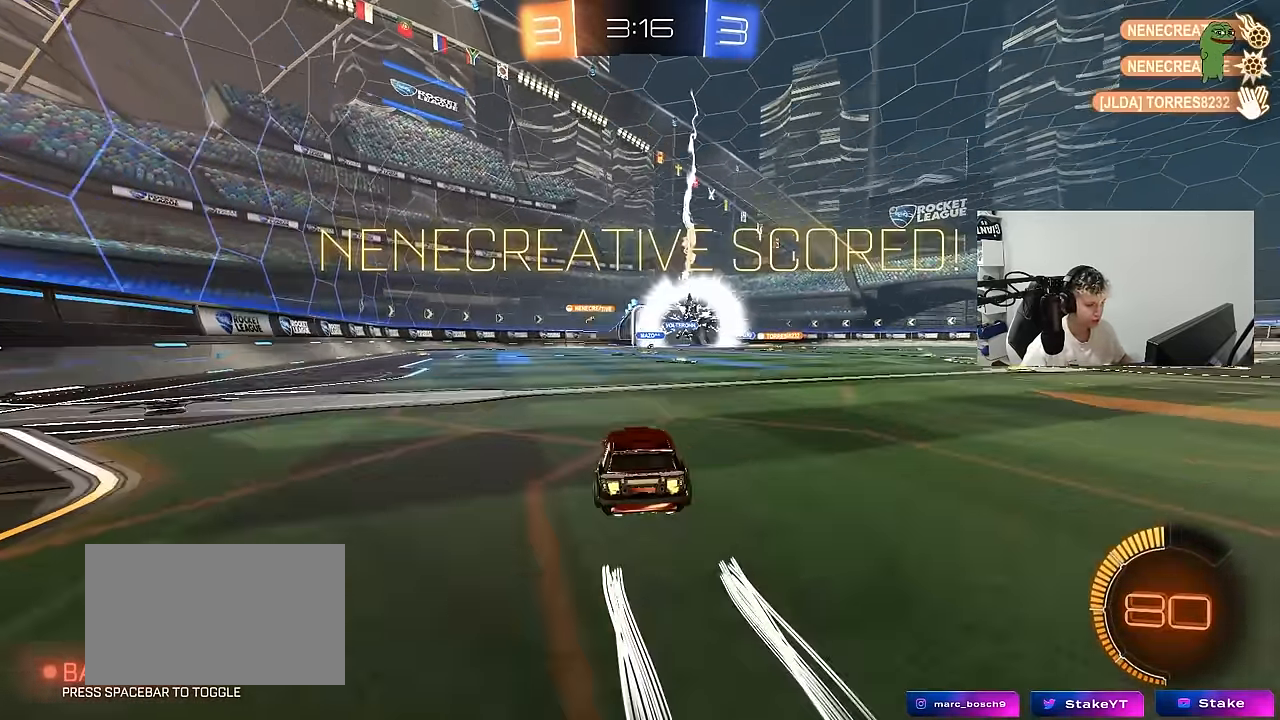
{"keys": [], "mouse": [], "mouse_move": "still", "events": [[83, "d", "down"], [183, "mouse_right", "down"], [183, "w", "up"], [233, "d", "up"], [317, "tab", "down"], [417, "tab", "up"], [467, "mouse_right", "up"]]}
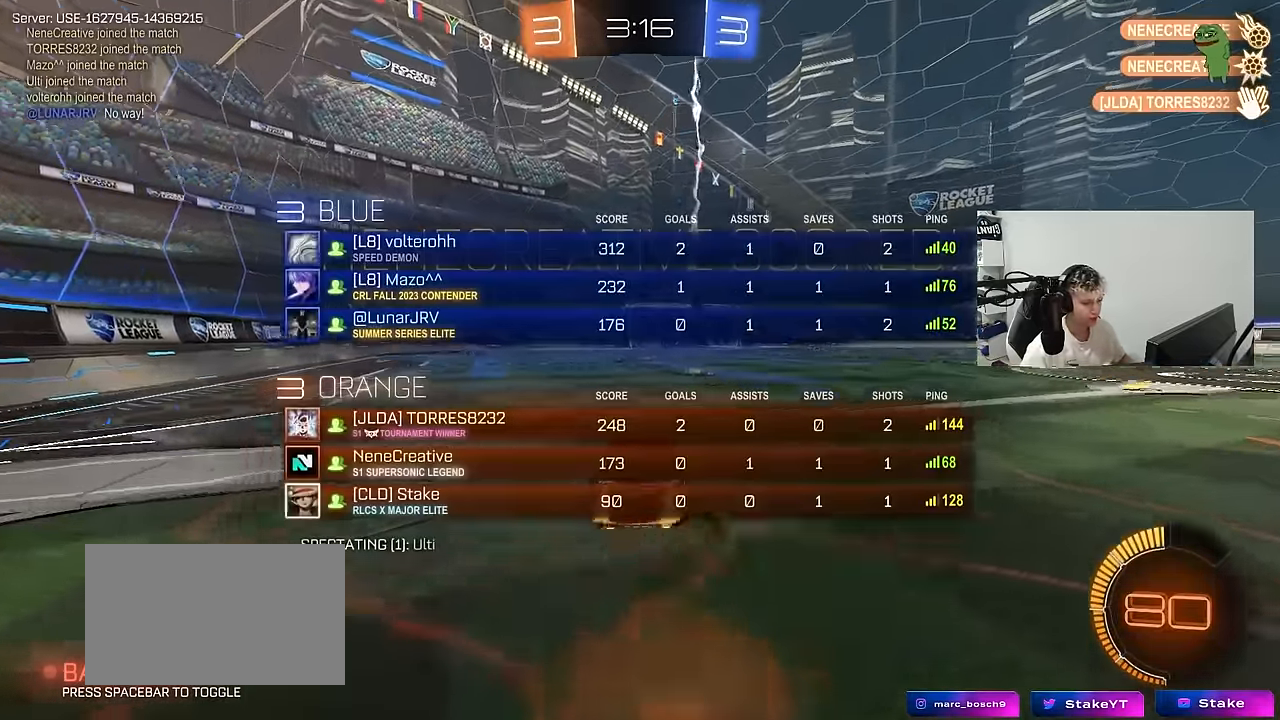
{"keys": ["d", "q"], "mouse": ["left"], "mouse_move": "still", "events": [[50, "d", "down"], [50, "s", "down"], [150, "d", "up"], [150, "s", "up"], [250, "mouse_left", "down"], [250, "mouse_right", "down"], [333, "d", "down"], [384, "q", "down"], [484, "mouse_right", "up"]]}
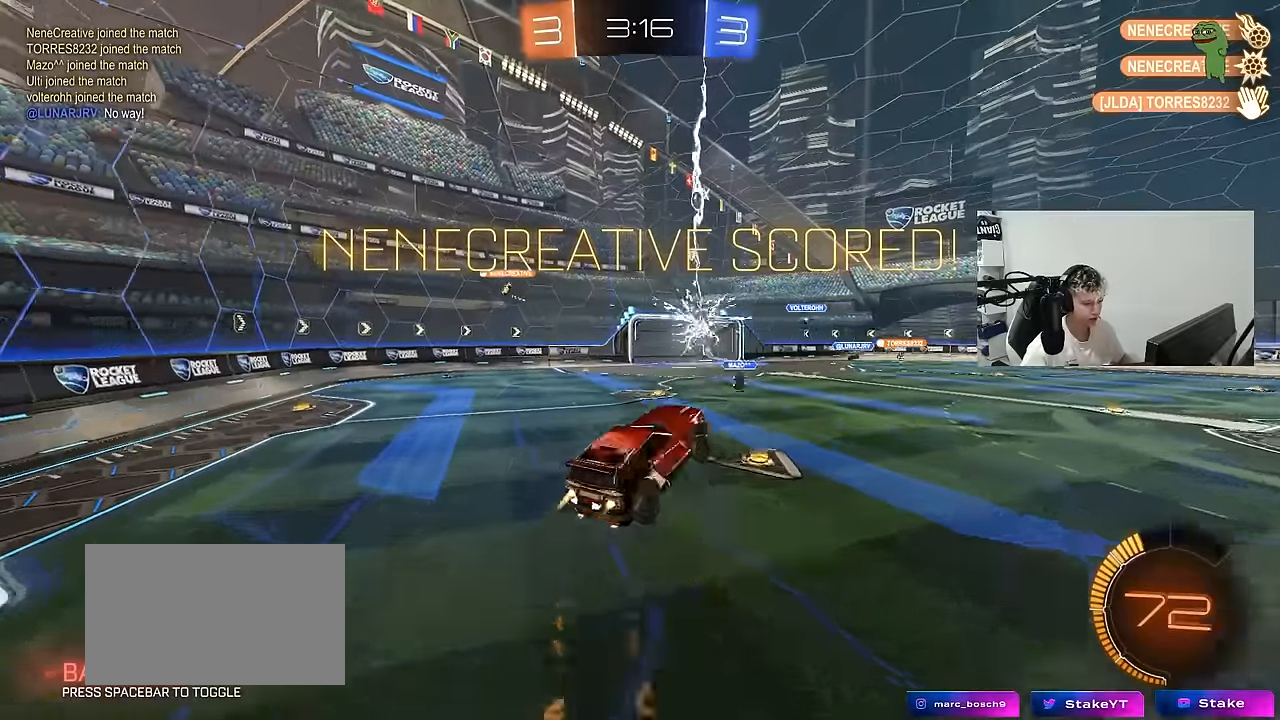
{"keys": ["d", "q"], "mouse": ["left"], "mouse_move": "still", "events": [[167, "mouse_left", "up"], [250, "s", "down"], [300, "d", "up"], [300, "mouse_left", "down"], [350, "d", "down"], [450, "s", "up"]]}
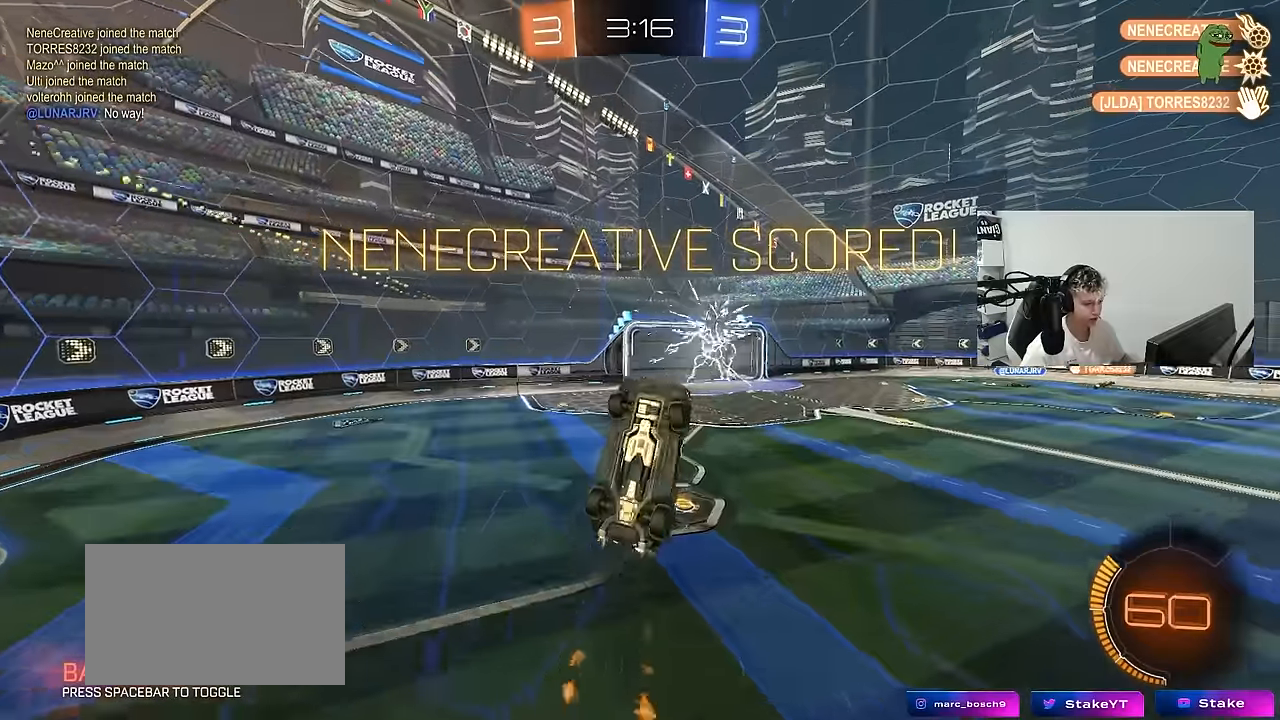
{"keys": ["a", "q"], "mouse": [], "mouse_move": "still", "events": [[34, "d", "up"], [84, "a", "down"], [134, "mouse_left", "up"], [184, "w", "down"], [234, "mouse_left", "down"], [267, "s", "down"], [267, "w", "up"], [367, "d", "down"], [467, "d", "up"], [467, "mouse_left", "up"], [467, "s", "up"]]}
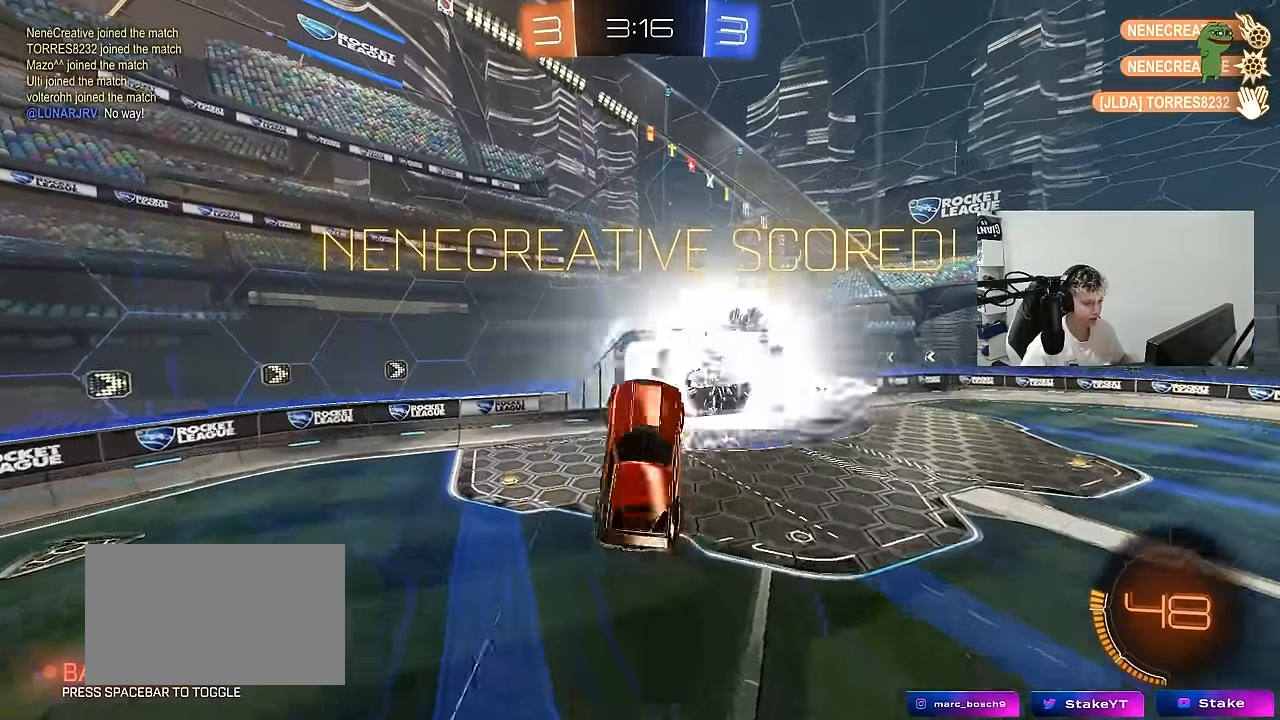
{"keys": ["d", "s"], "mouse": ["left"], "mouse_move": "still", "events": [[100, "mouse_right", "down"], [100, "w", "down"], [200, "mouse_right", "up"], [250, "w", "up"], [384, "s", "down"], [434, "d", "down"], [434, "mouse_left", "down"], [484, "a", "up"], [484, "q", "up"]]}
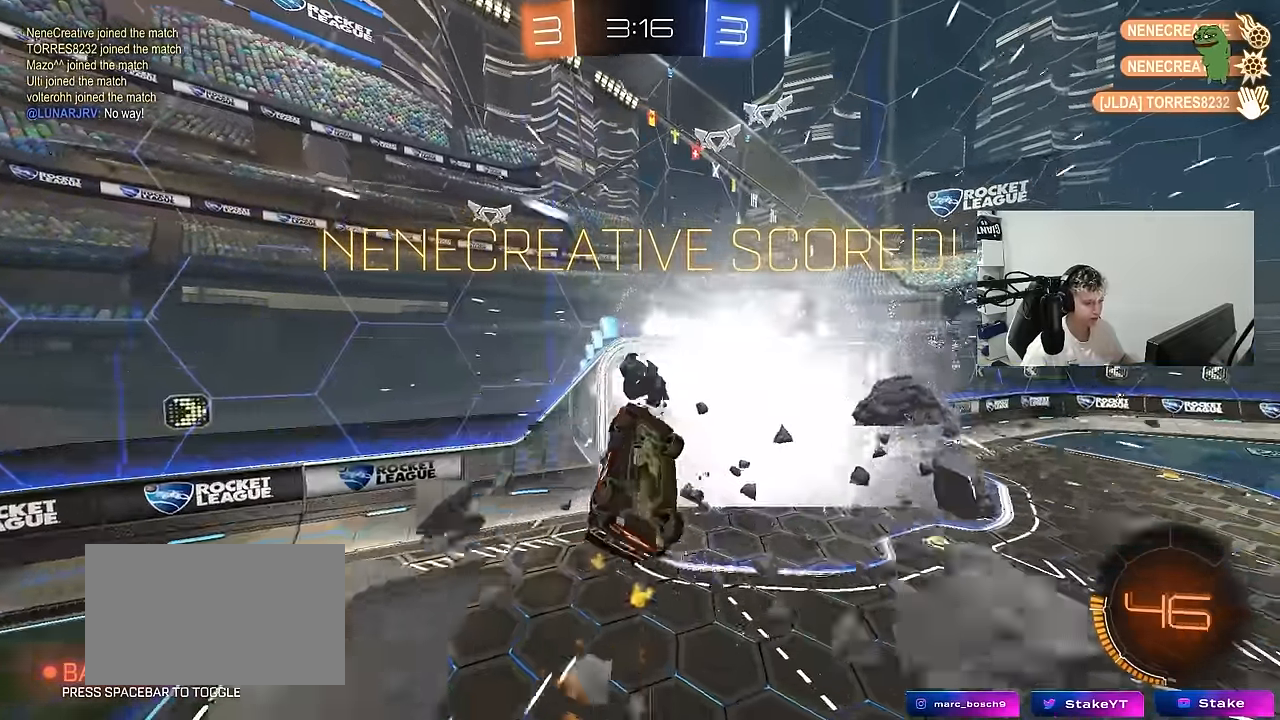
{"keys": ["d", "s"], "mouse": [], "mouse_move": "still", "events": [[67, "s", "up"], [167, "d", "up"], [350, "s", "down"], [350, "shift", "down"], [400, "a", "down"], [450, "mouse_left", "up"], [450, "shift", "up"], [500, "a", "up"], [500, "d", "down"]]}
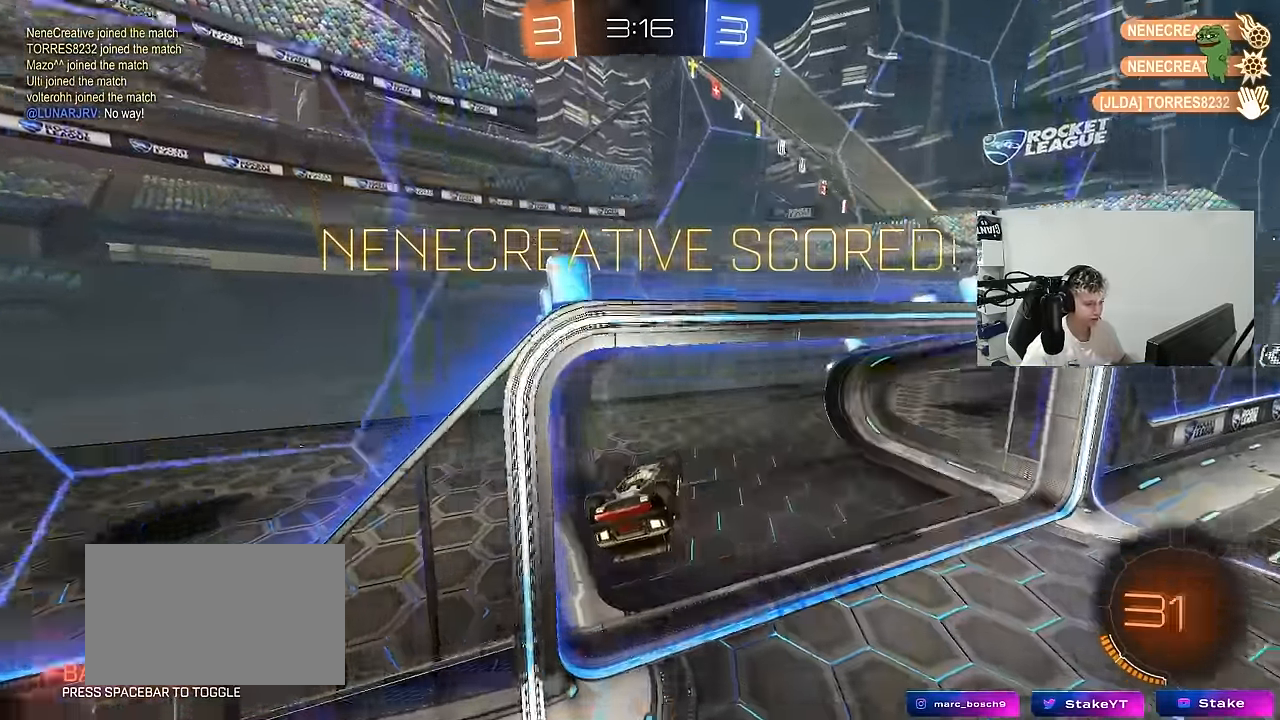
{"keys": ["tab"], "mouse": ["left"], "mouse_move": "still", "events": [[34, "s", "up"], [84, "d", "up"], [184, "tab", "down"], [317, "mouse_left", "down"]]}
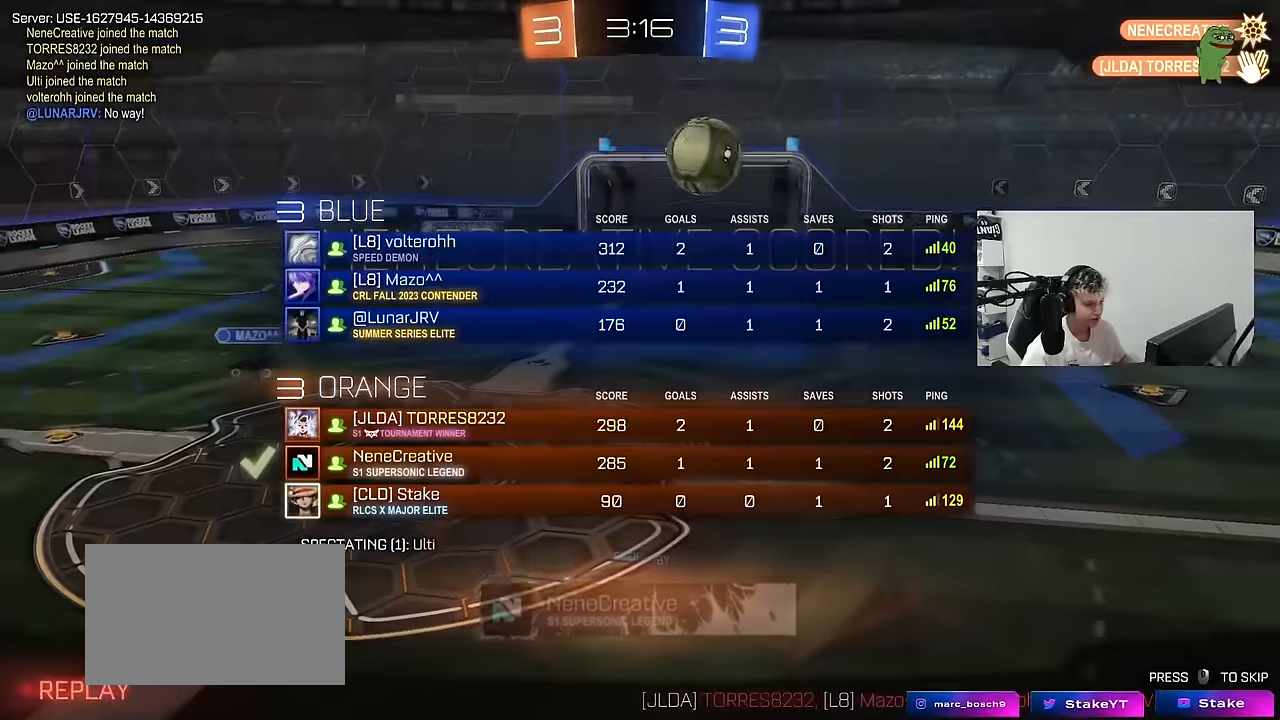
{"keys": ["tab"], "mouse": [], "mouse_move": "still", "events": [[67, "mouse_left", "up"], [200, "tab", "up"], [334, "tab", "down"]]}
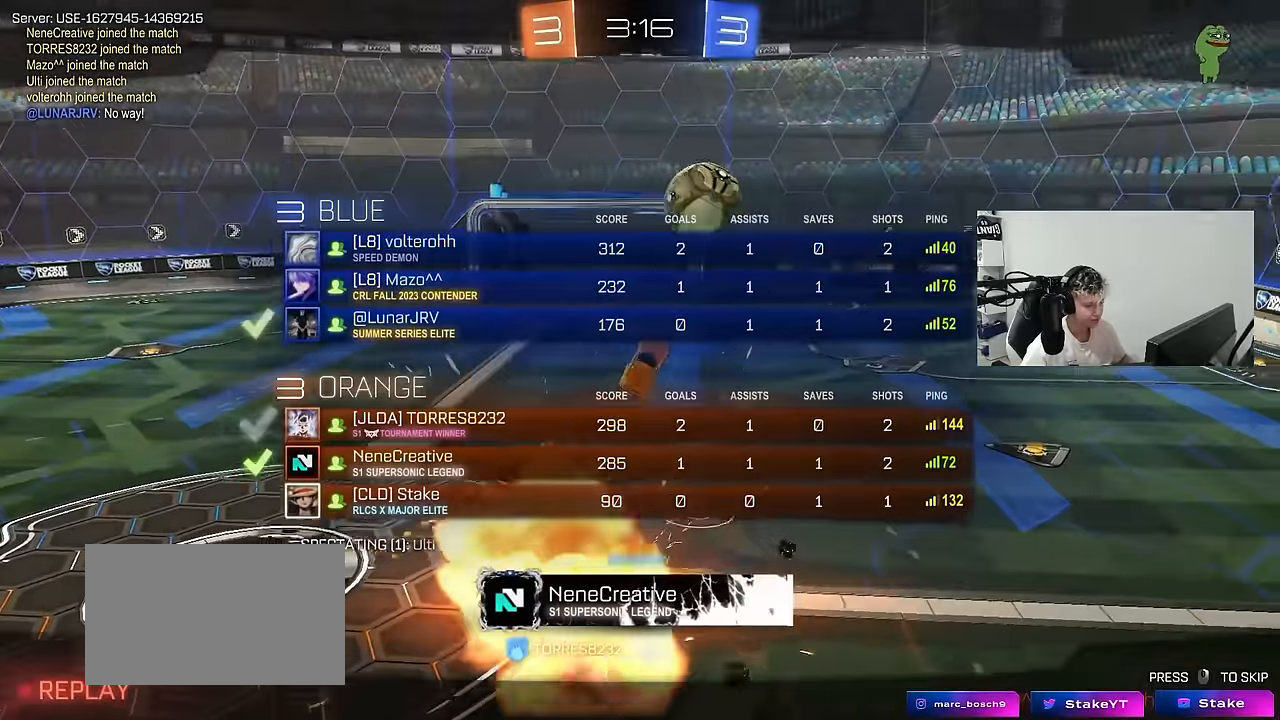
{"keys": [], "mouse": [], "mouse_move": "still", "events": [[167, "tab", "up"]]}
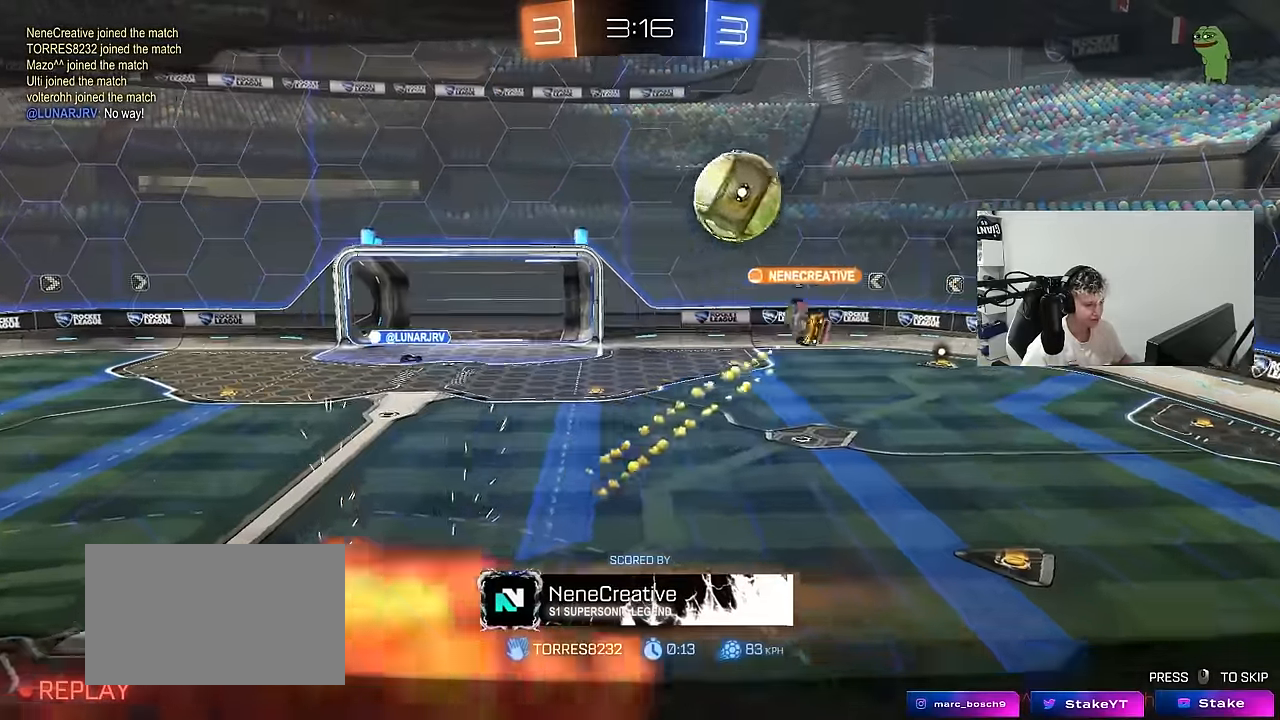
{"keys": [], "mouse": [], "mouse_move": "still", "events": []}
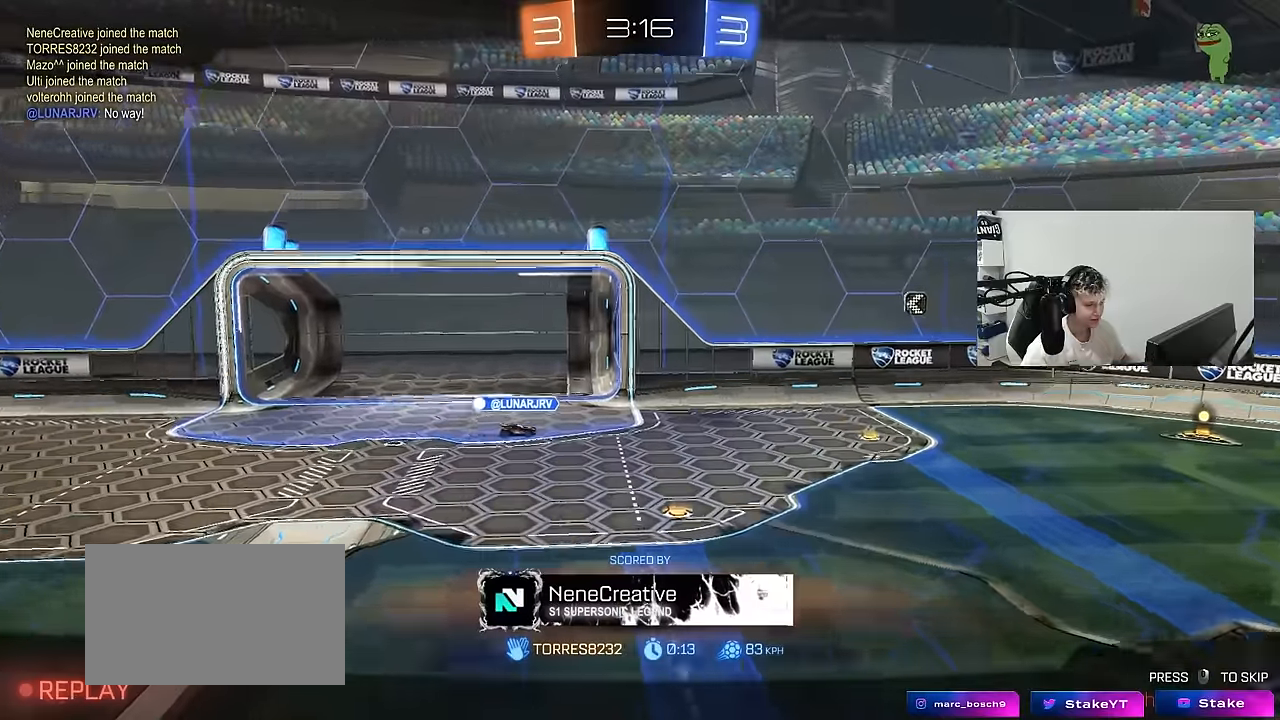
{"keys": [], "mouse": [], "mouse_move": "up-right", "events": []}
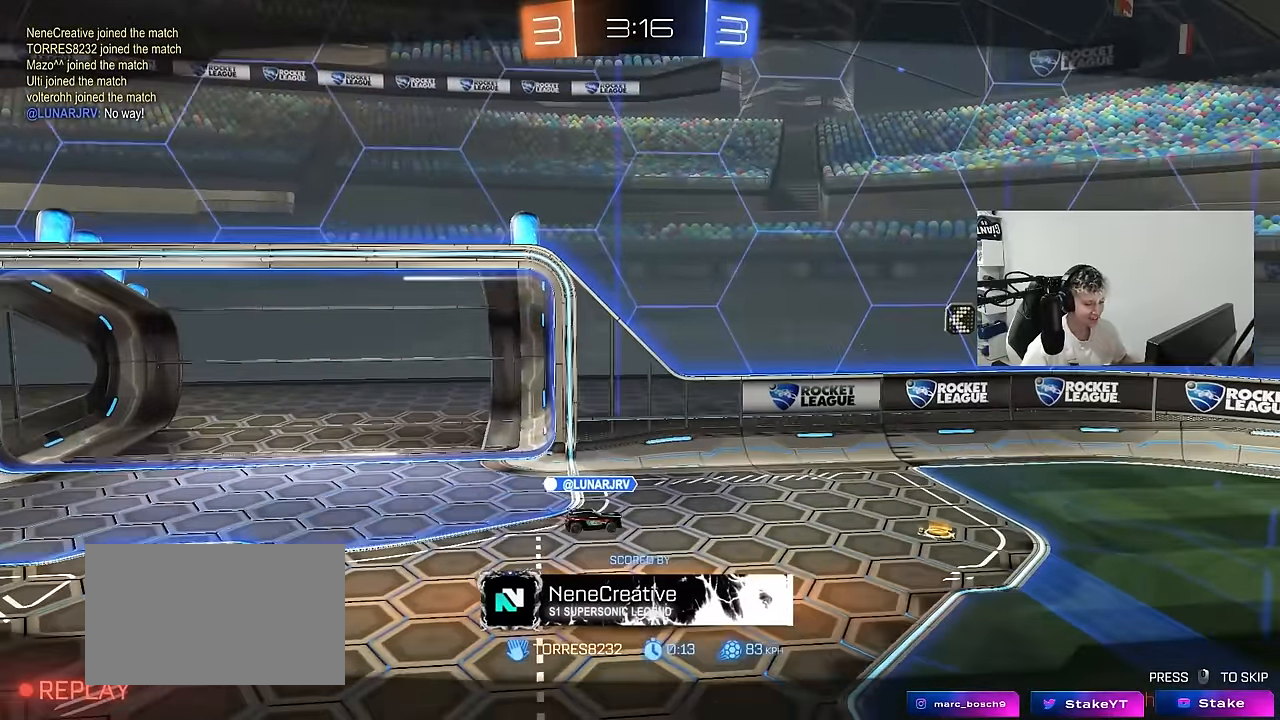
{"keys": [], "mouse": [], "mouse_move": "still", "events": []}
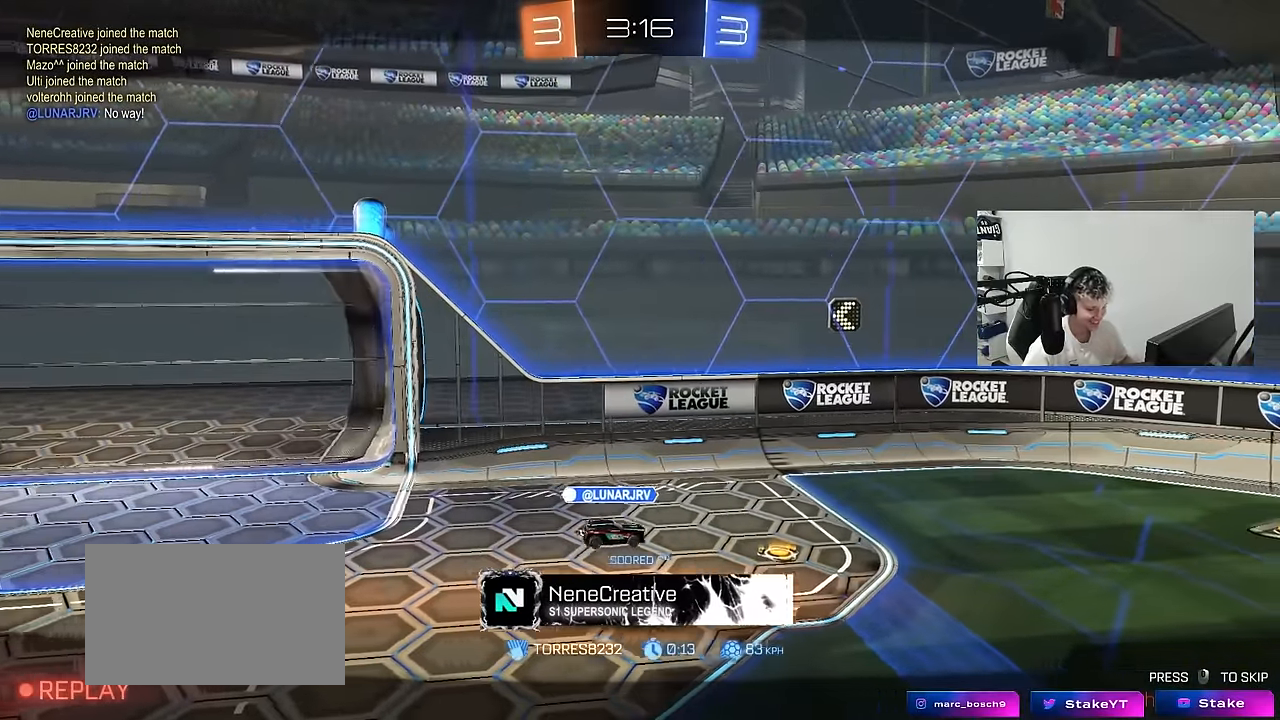
{"keys": [], "mouse": [], "mouse_move": "still", "events": []}
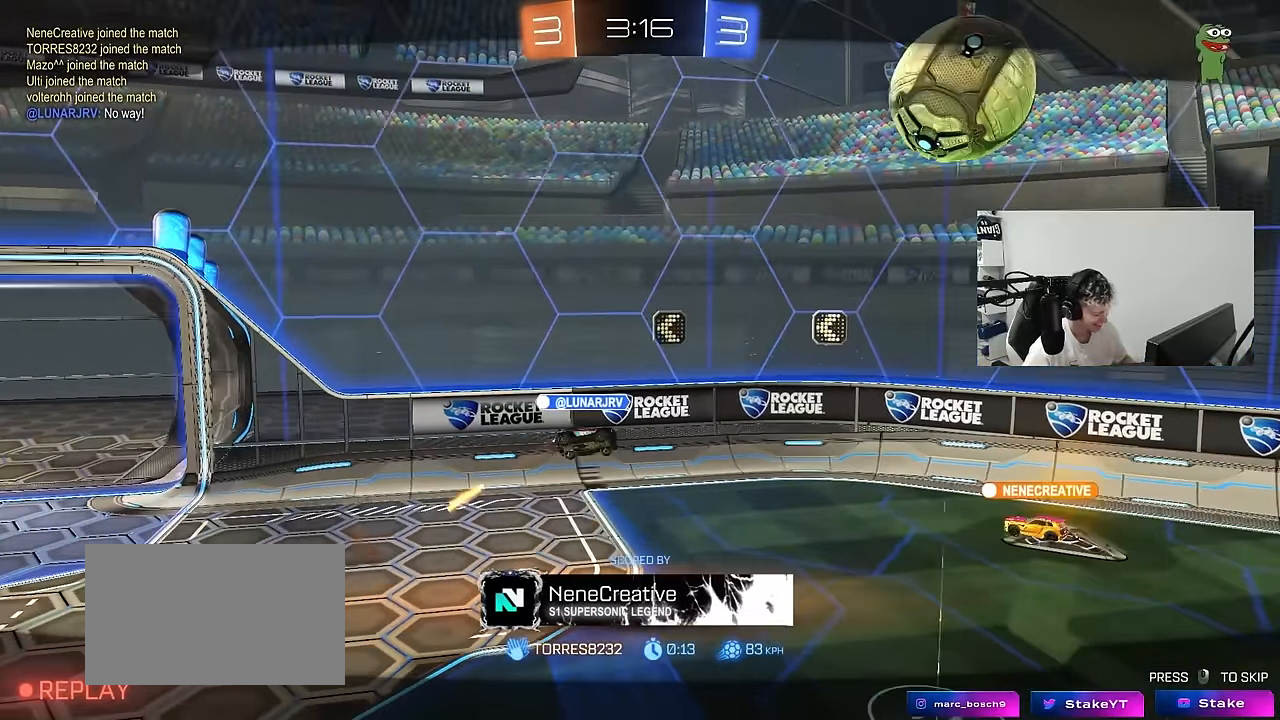
{"keys": [], "mouse": [], "mouse_move": "still", "events": []}
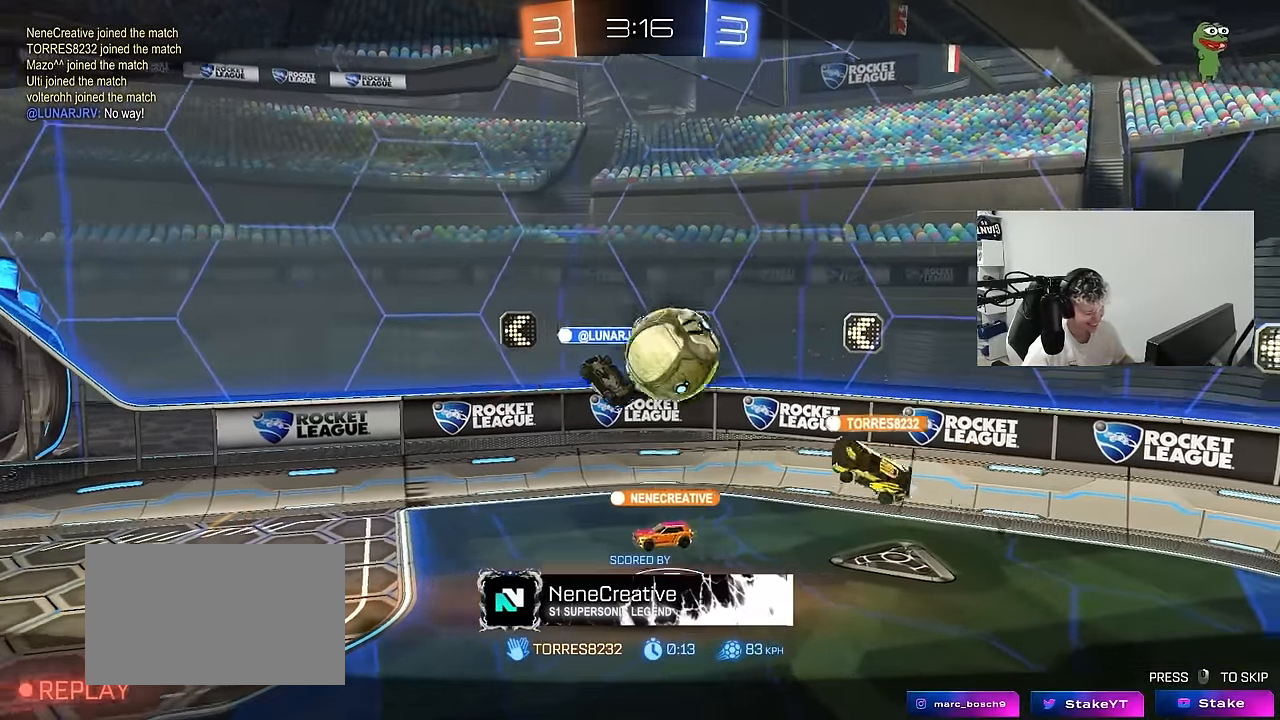
{"keys": [], "mouse": [], "mouse_move": "still", "events": []}
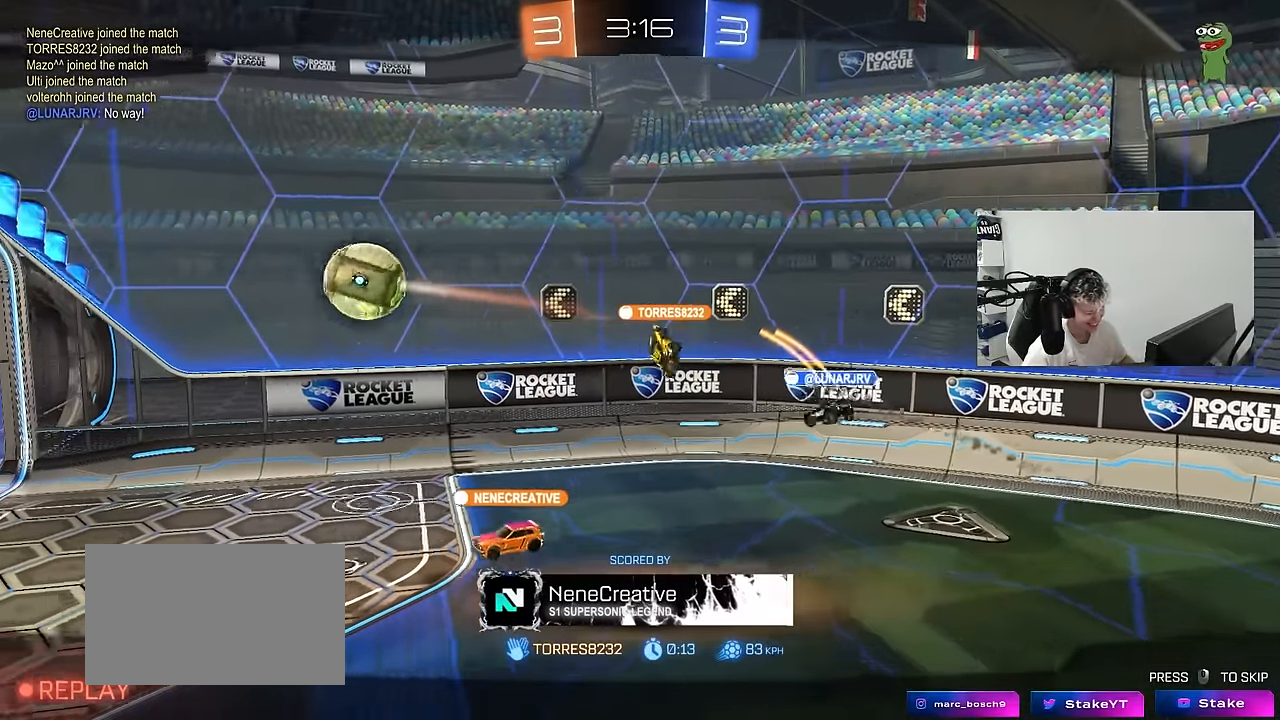
{"keys": [], "mouse": [], "mouse_move": "still", "events": []}
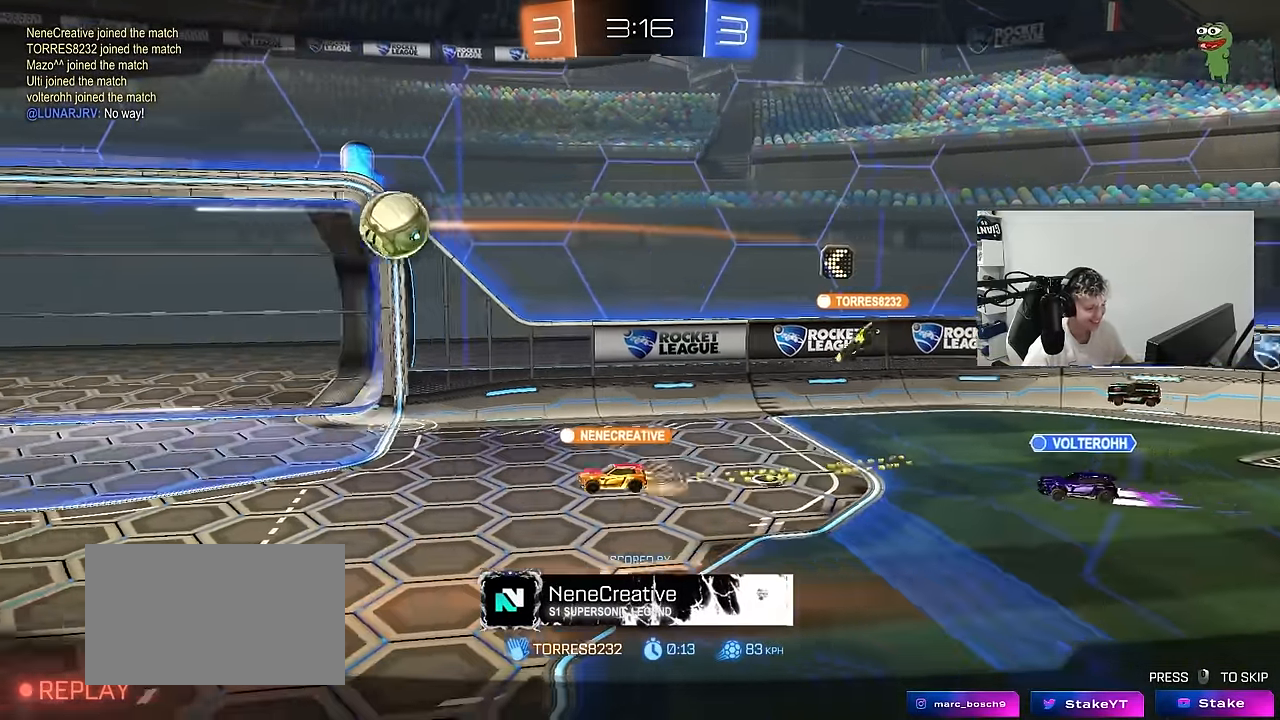
{"keys": ["tab"], "mouse": [], "mouse_move": "still", "events": [[433, "tab", "down"]]}
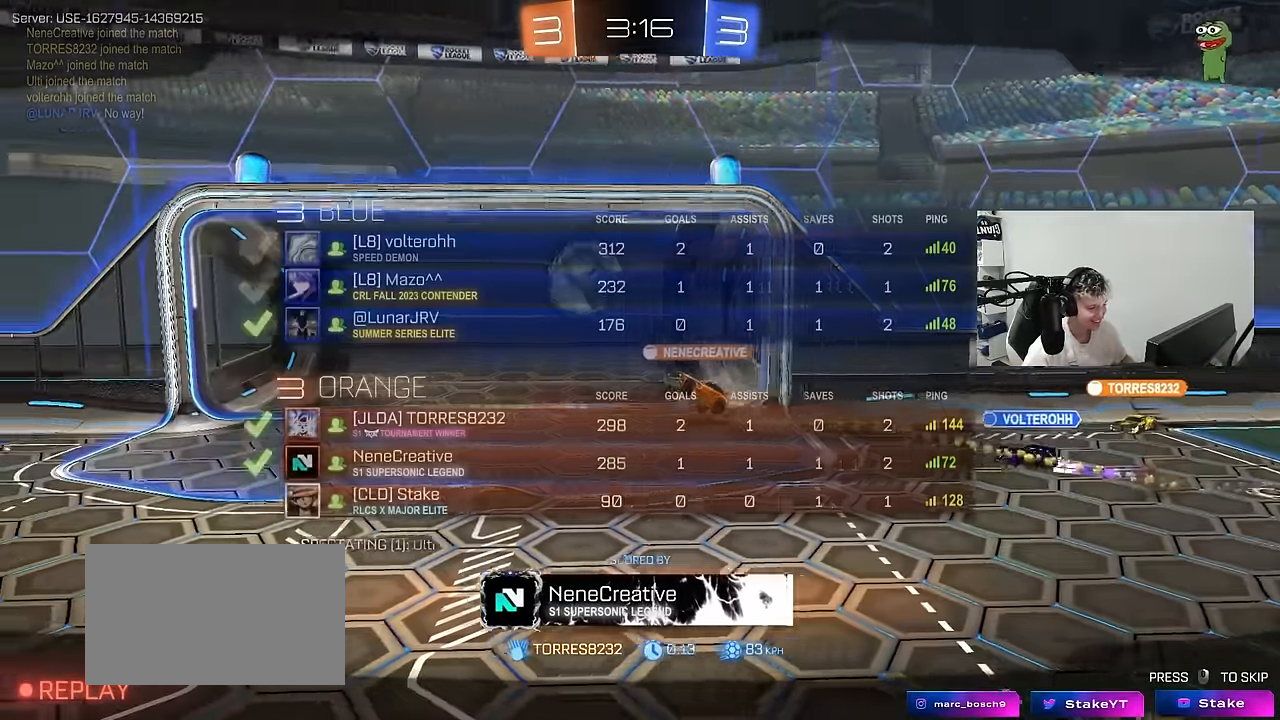
{"keys": ["tab"], "mouse": [], "mouse_move": "still", "events": []}
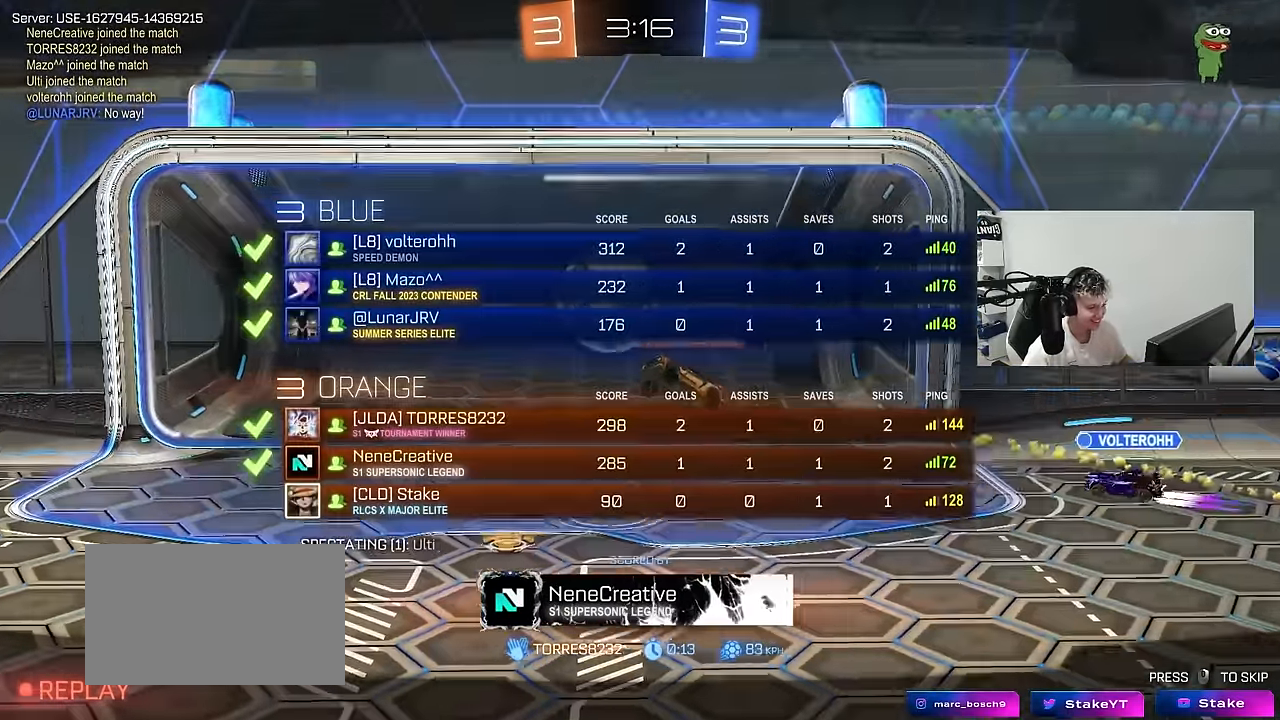
{"keys": ["tab"], "mouse": [], "mouse_move": "still", "events": []}
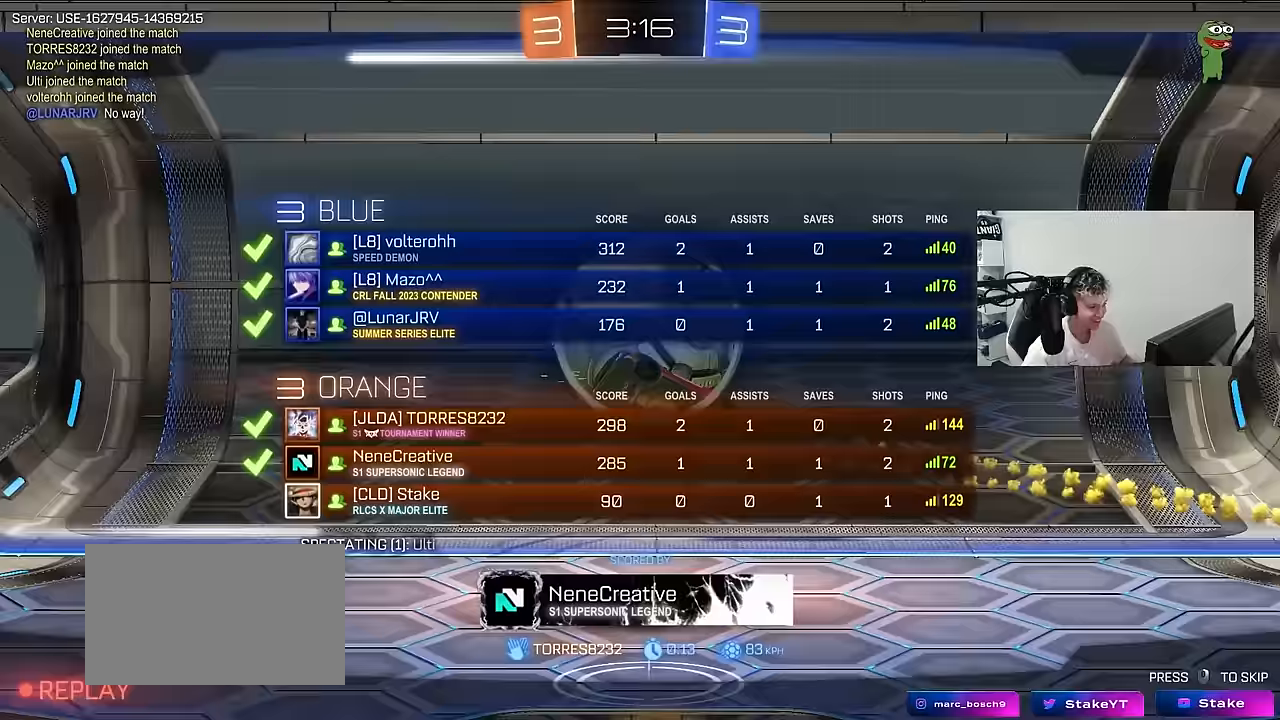
{"keys": ["tab"], "mouse": [], "mouse_move": "still", "events": []}
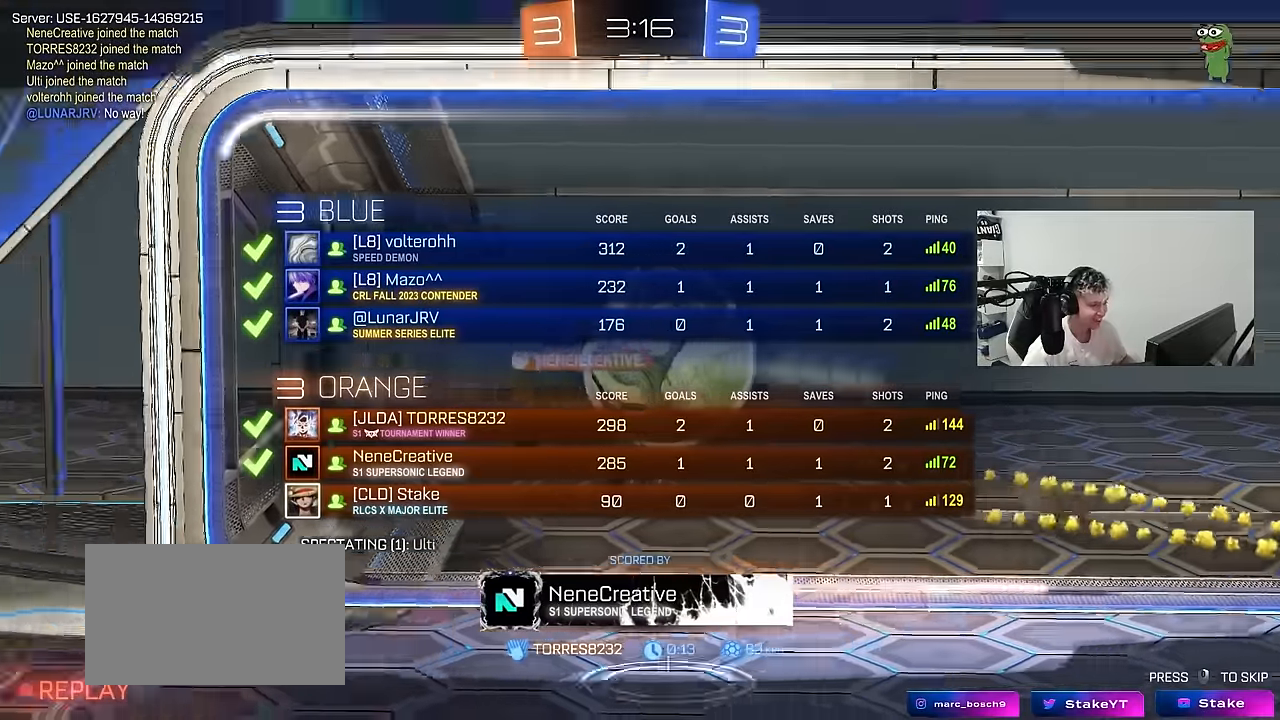
{"keys": [], "mouse": [], "mouse_move": "up-right", "events": [[217, "tab", "up"]]}
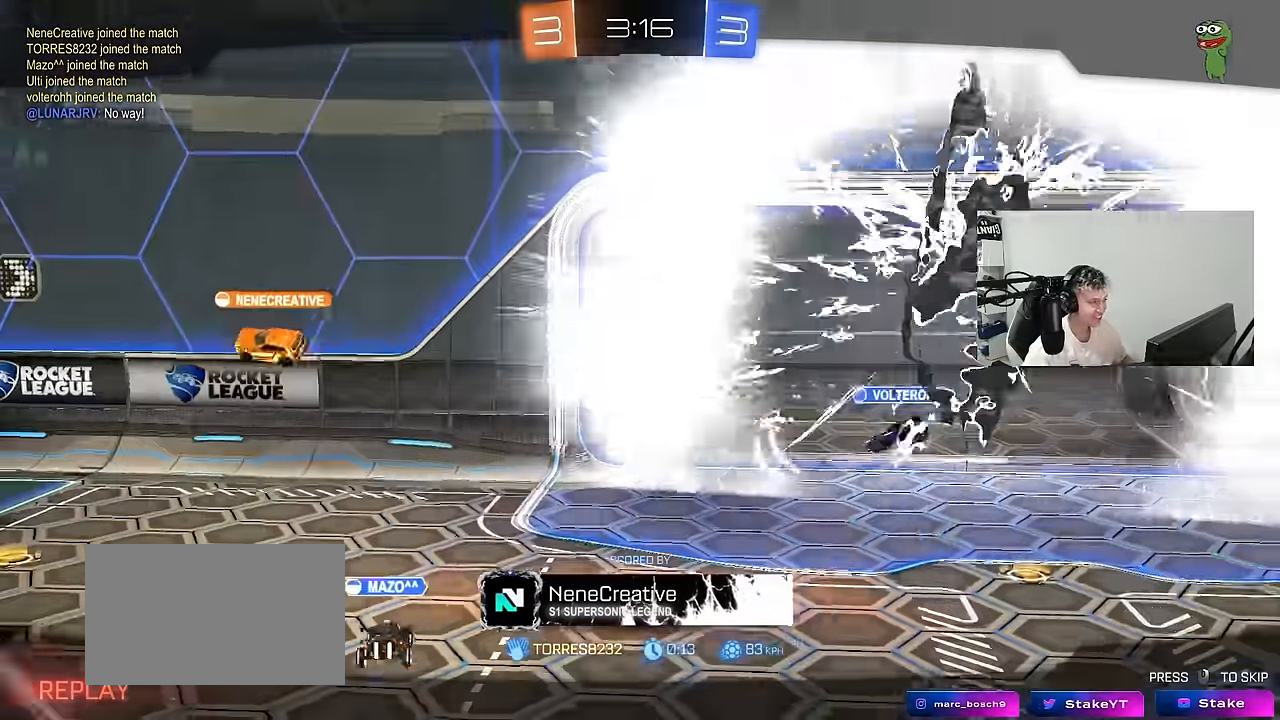
{"keys": [], "mouse": ["right"], "mouse_move": "still", "events": [[367, "mouse_right", "down"]]}
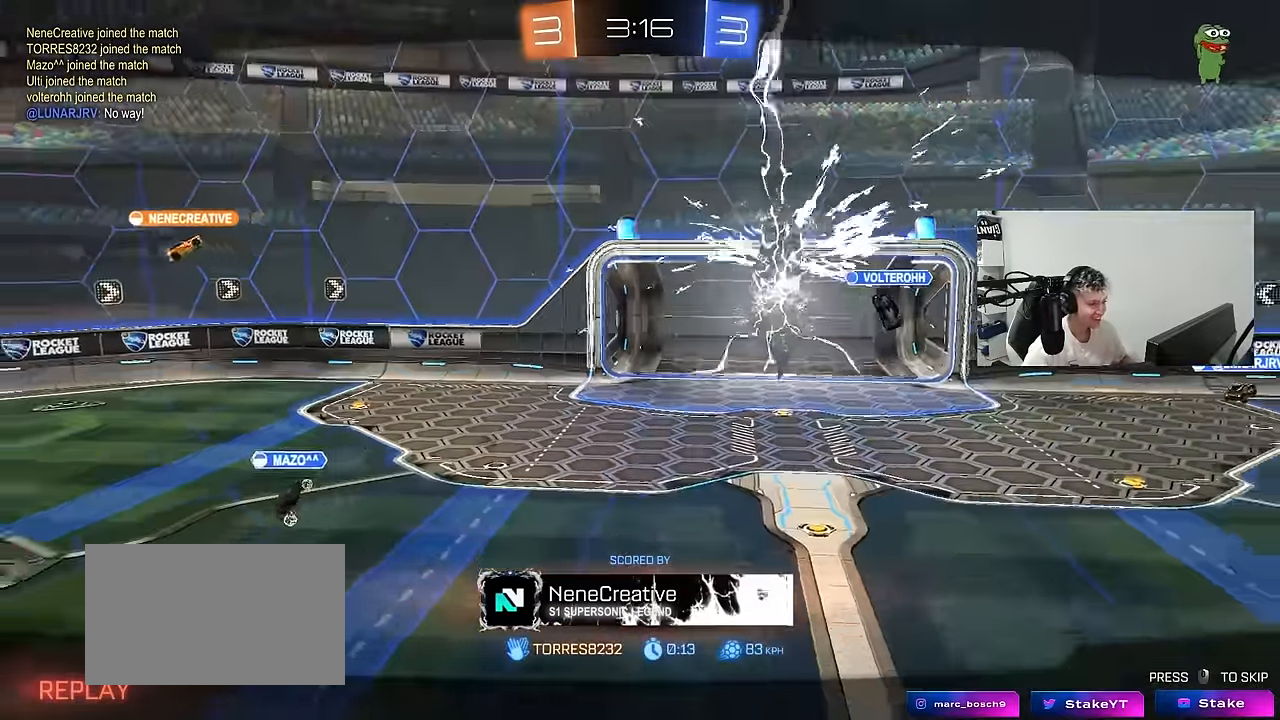
{"keys": [], "mouse": ["wheel"], "mouse_move": "still", "events": [[17, "mouse_right", "up"], [483, "mouse_wheel", "down"]]}